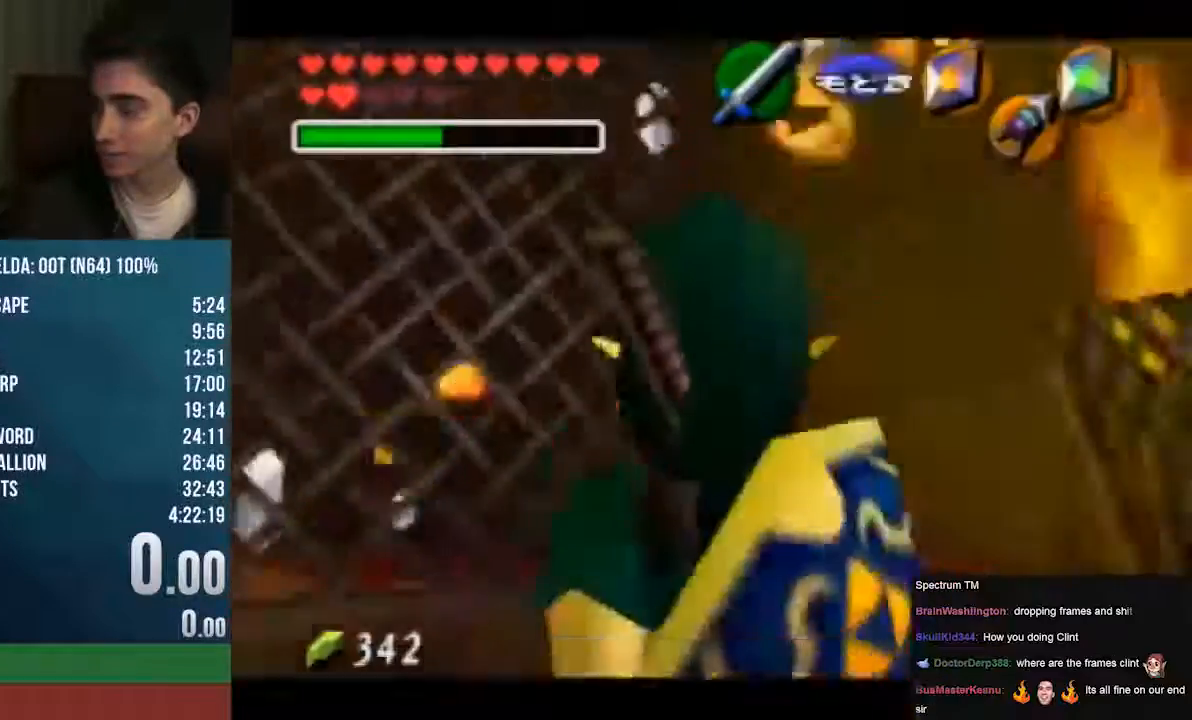
Gameplay with a controller (Nintendo layout); each line is a JSON object with the inputs held at the frame after it. "events" lists button and stick changes between this image and that frame as [ms after this image, input, new state], when the widget could be followed in between. Not read: L1 L3 R1 R3 START.
{"buttons": ["B"], "left_stick": "down", "events": [[101, "left_stick", "down"], [507, "B", "down"]]}
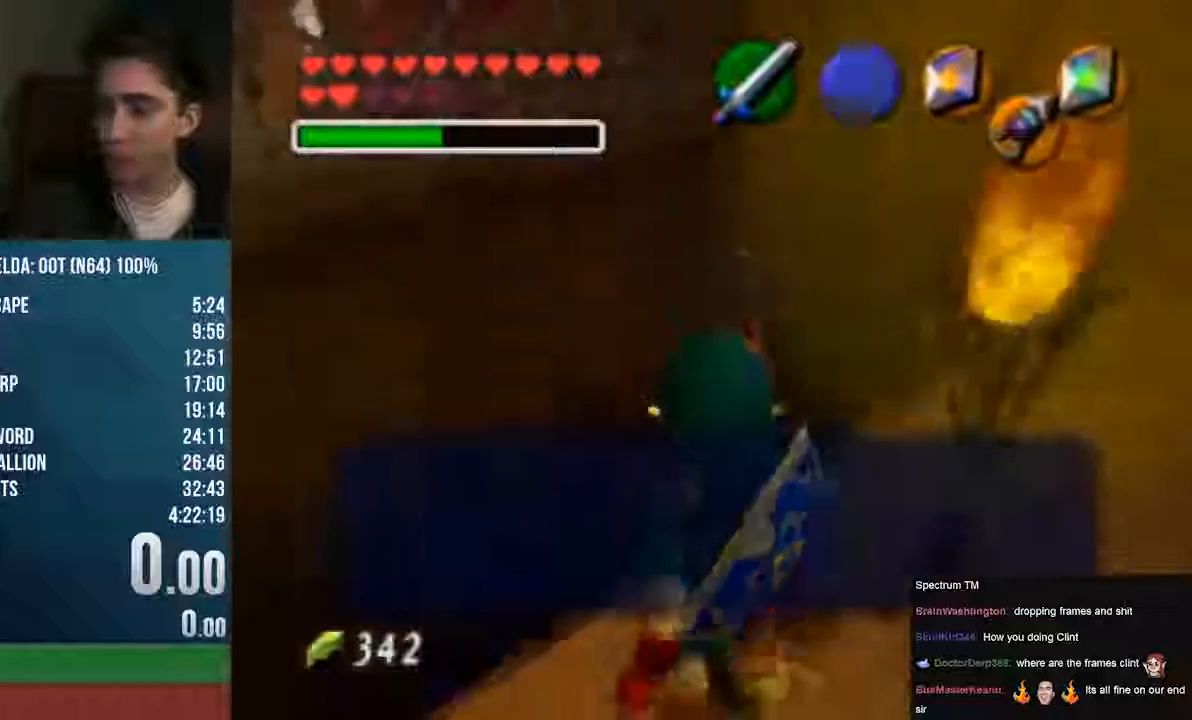
{"buttons": ["A", "C_LEFT"], "left_stick": "down", "events": [[34, "A", "down"], [34, "B", "up"], [102, "A", "up"], [102, "B", "down"], [372, "A", "down"], [474, "B", "up"], [508, "C_LEFT", "down"]]}
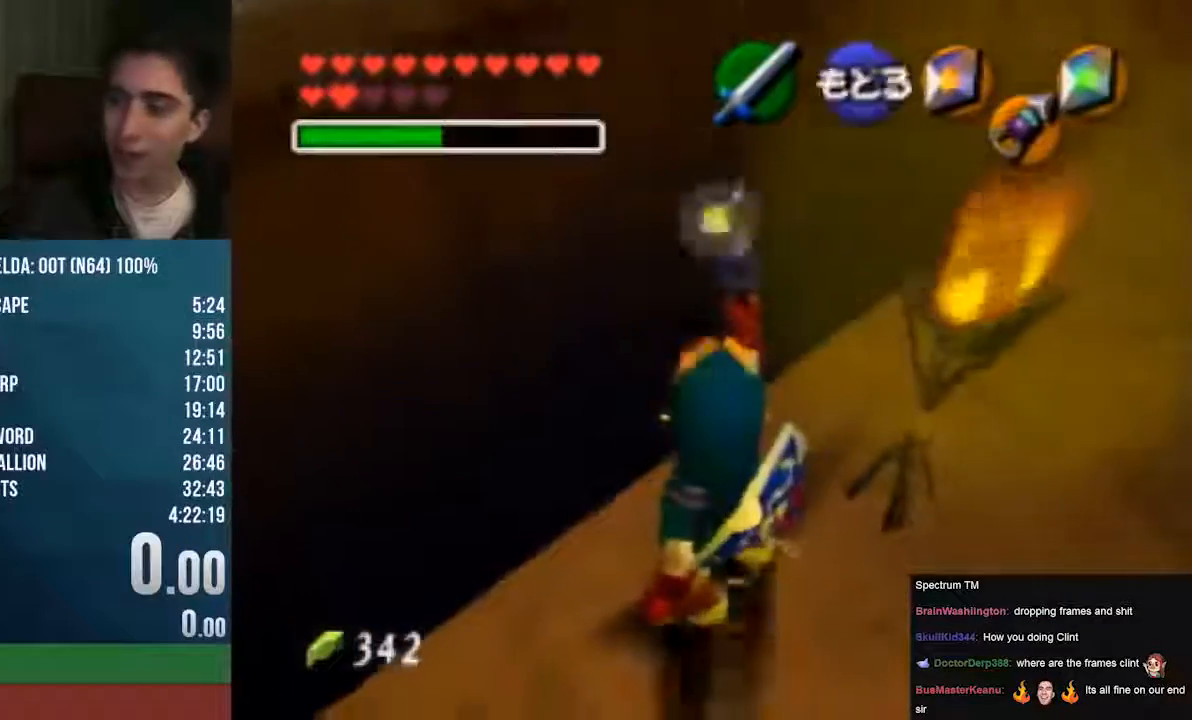
{"buttons": [], "left_stick": "down", "events": [[405, "A", "up"], [405, "C_LEFT", "up"]]}
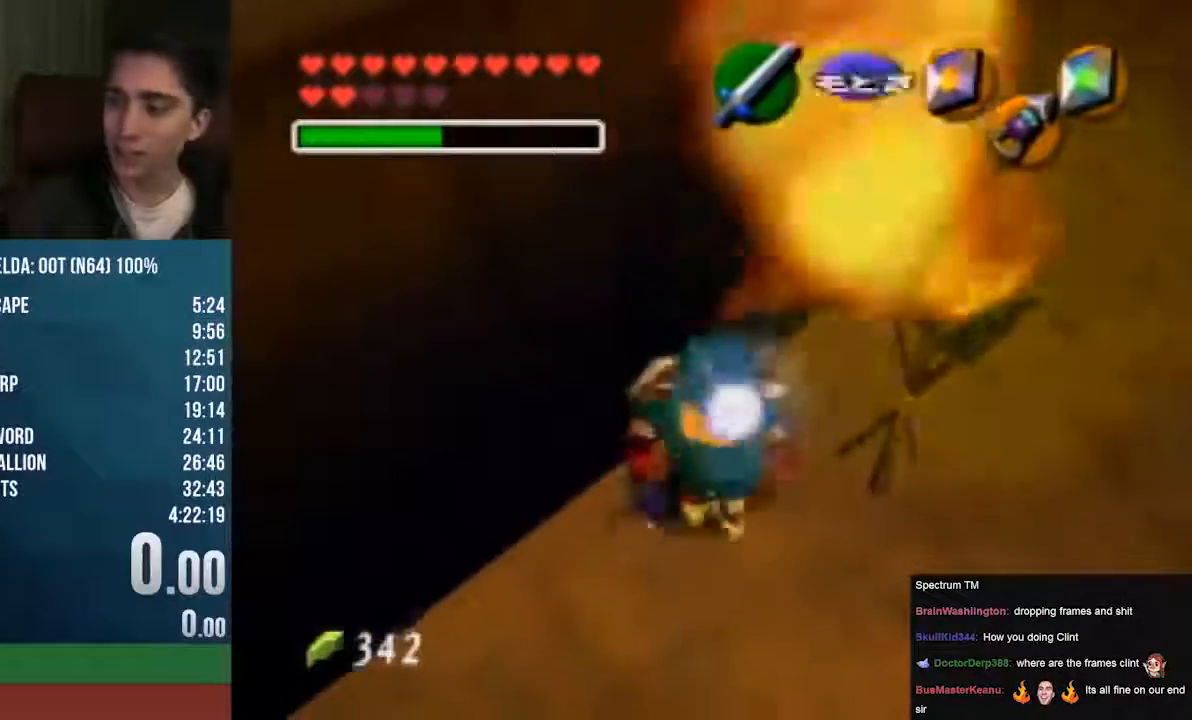
{"buttons": [], "left_stick": "left", "events": [[237, "left_stick", "down-left"], [440, "left_stick", "left"]]}
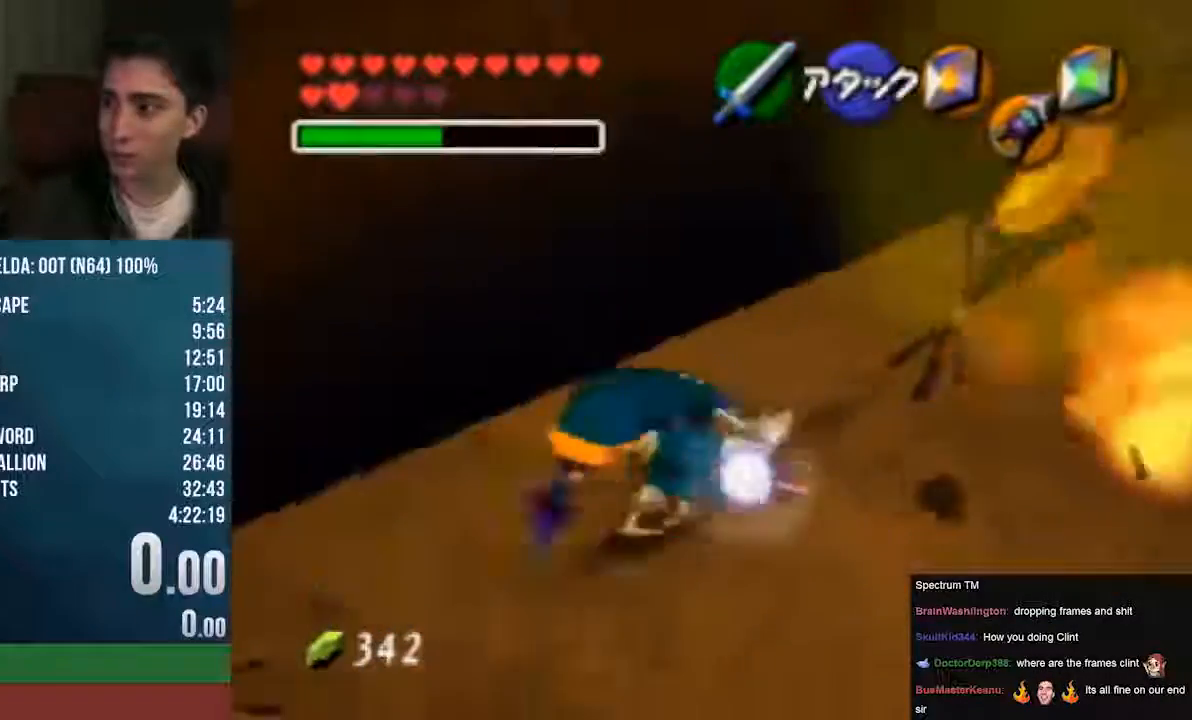
{"buttons": ["A"], "left_stick": "up", "events": [[136, "left_stick", "up"], [372, "A", "down"]]}
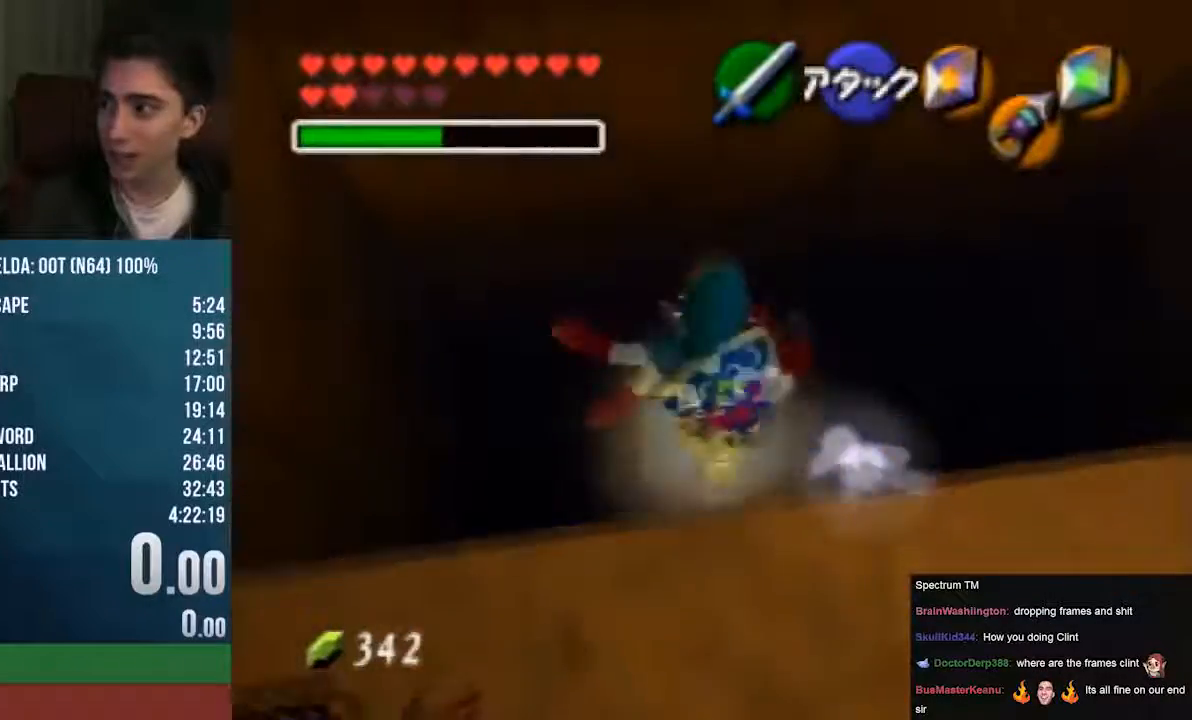
{"buttons": ["A"], "left_stick": "up", "events": []}
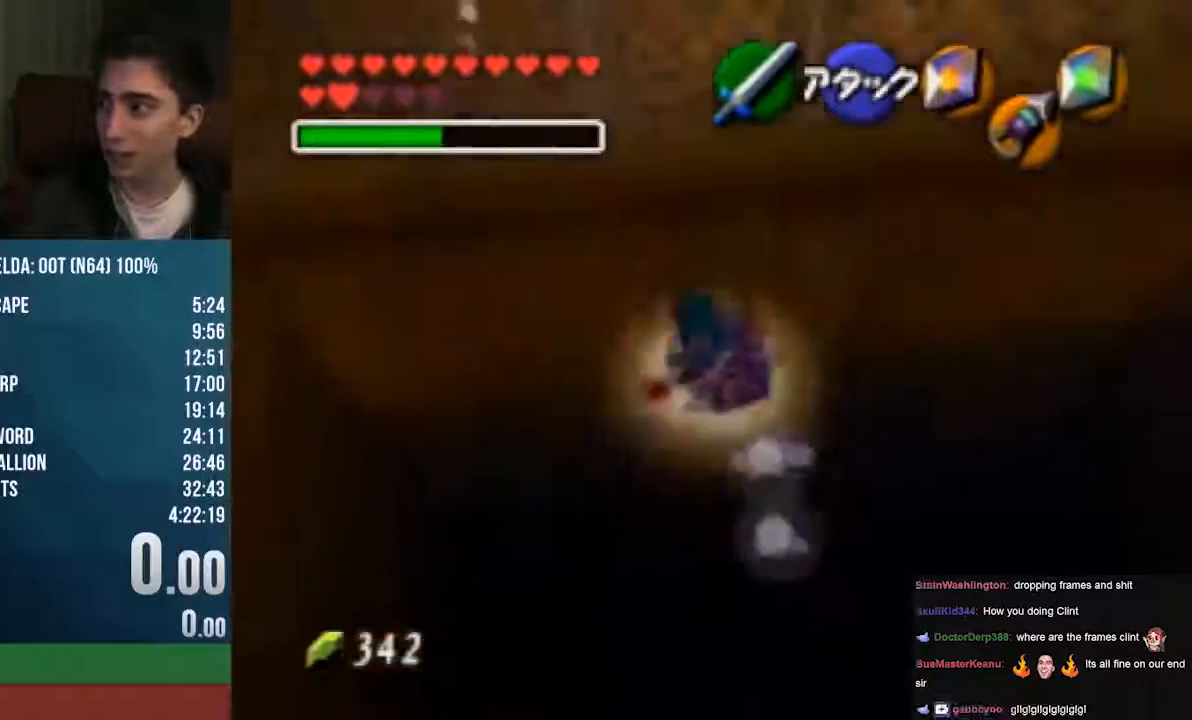
{"buttons": [], "left_stick": "up", "events": [[34, "A", "up"]]}
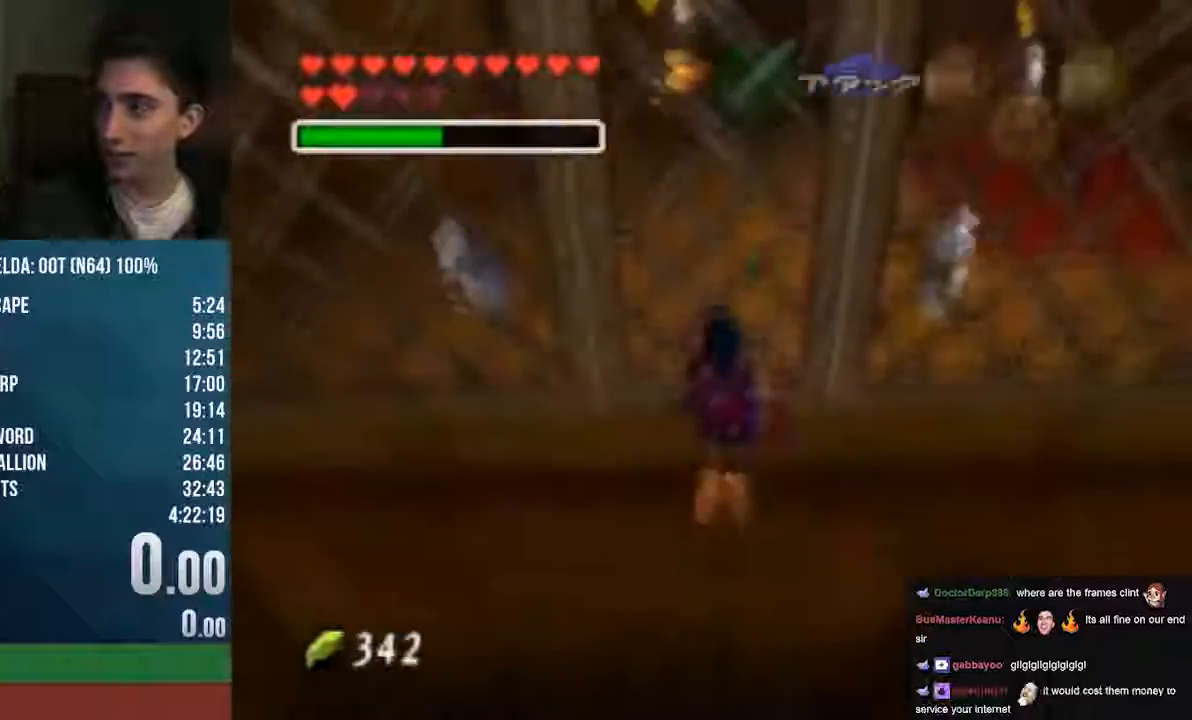
{"buttons": [], "left_stick": "up", "events": []}
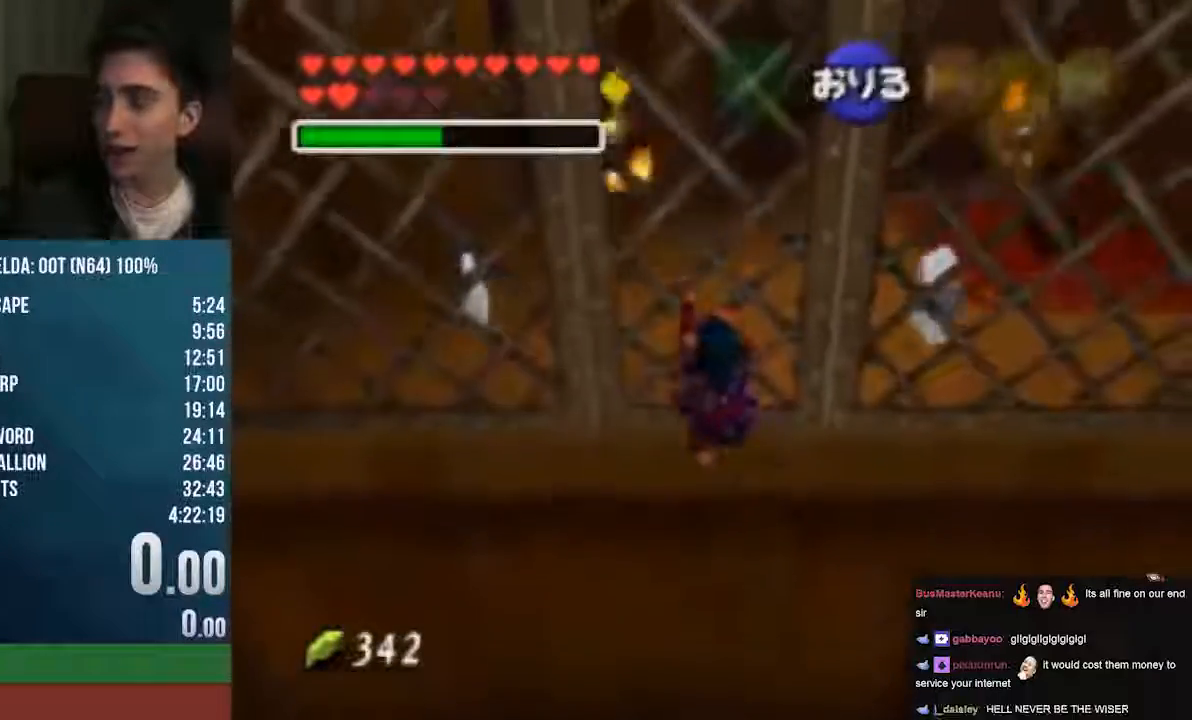
{"buttons": [], "left_stick": "up", "events": []}
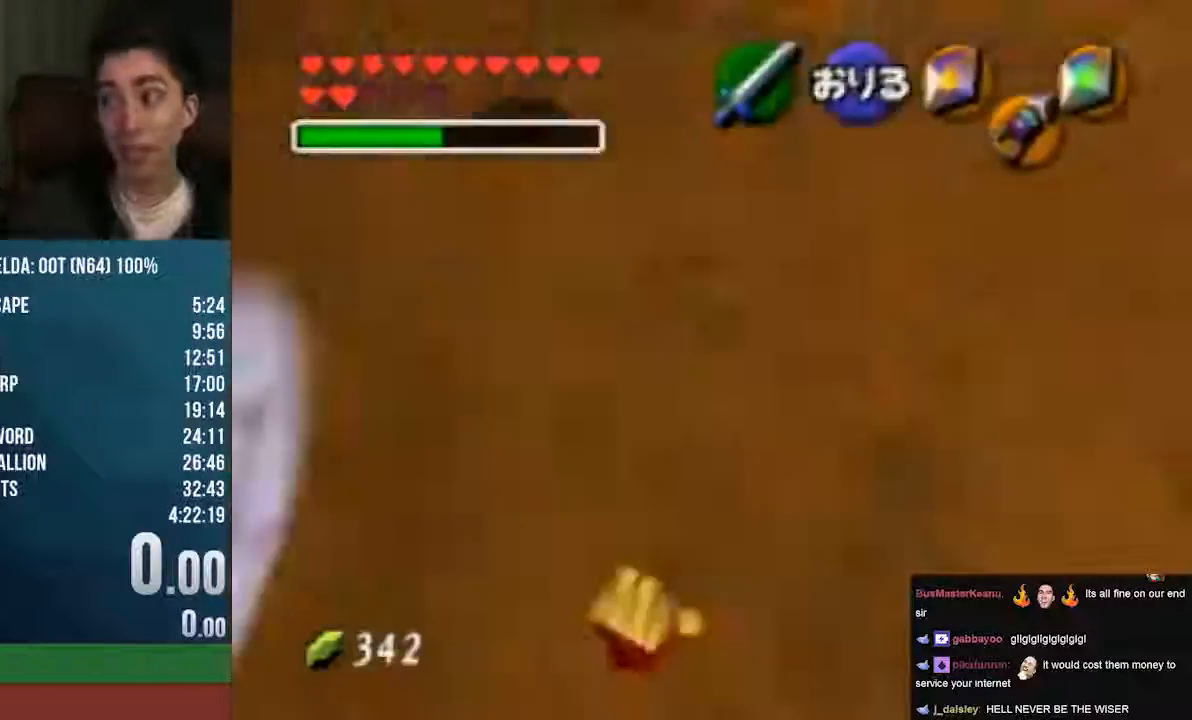
{"buttons": [], "left_stick": "up", "events": []}
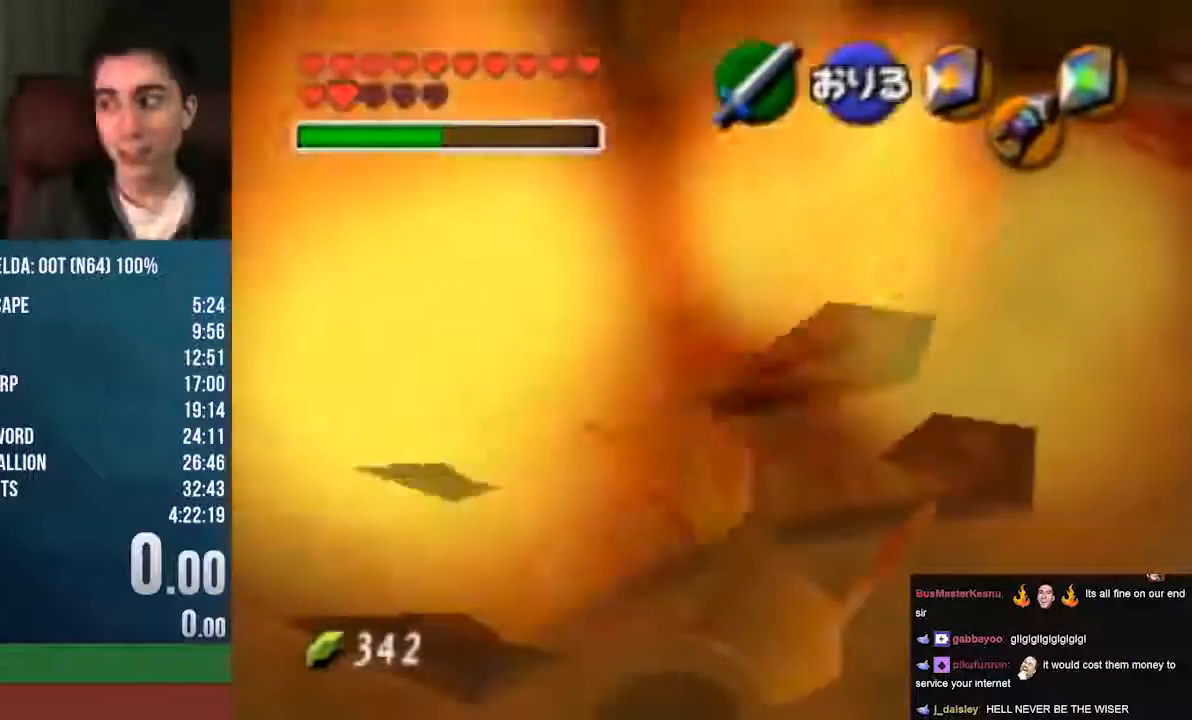
{"buttons": [], "left_stick": "up", "events": []}
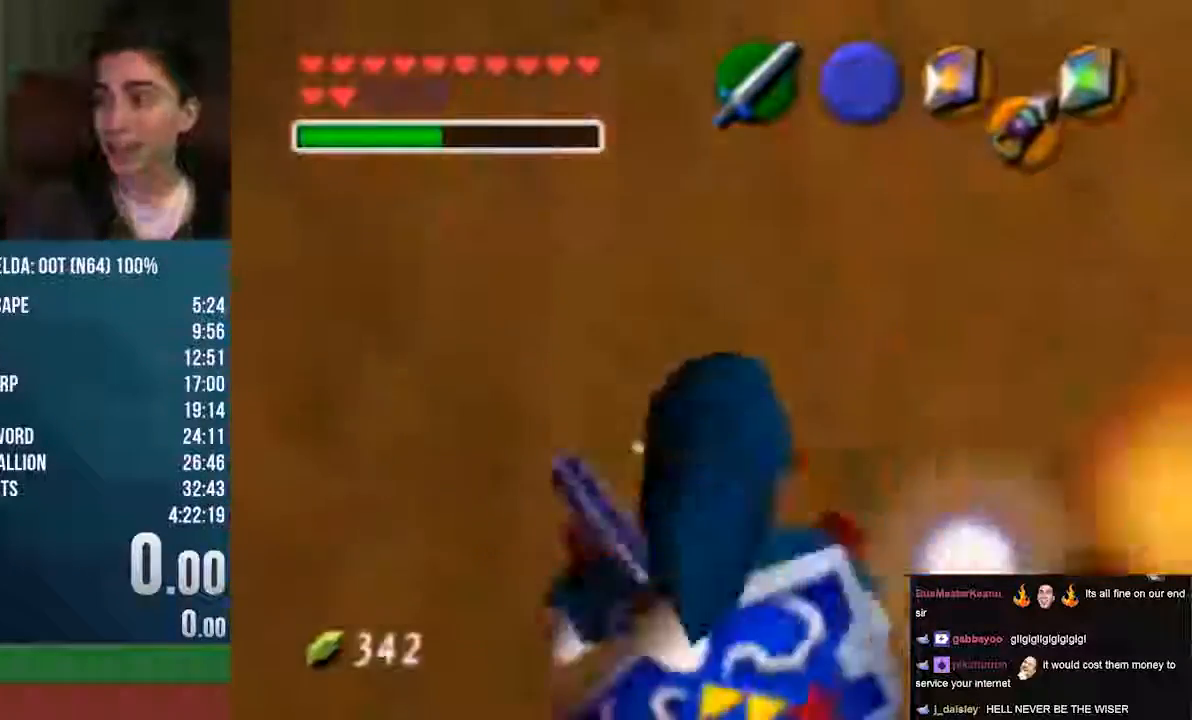
{"buttons": [], "left_stick": "up", "events": []}
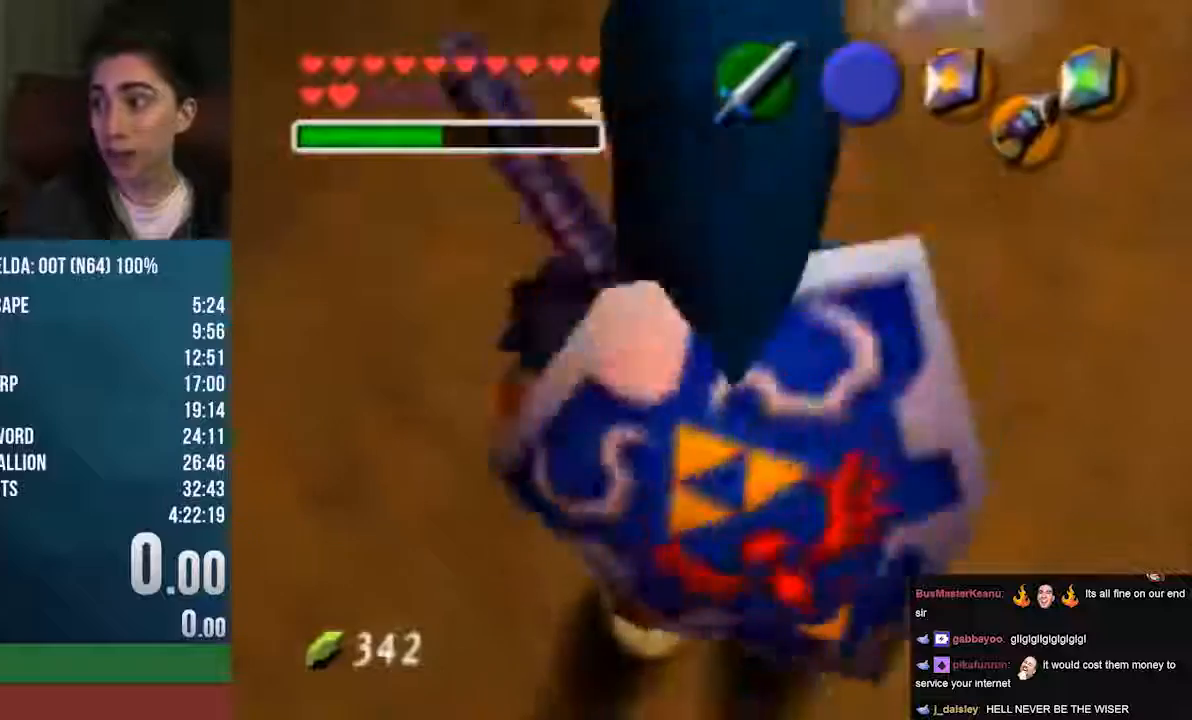
{"buttons": ["A"], "left_stick": "center", "events": [[34, "left_stick", "up-right"], [406, "A", "down"], [406, "left_stick", "center"]]}